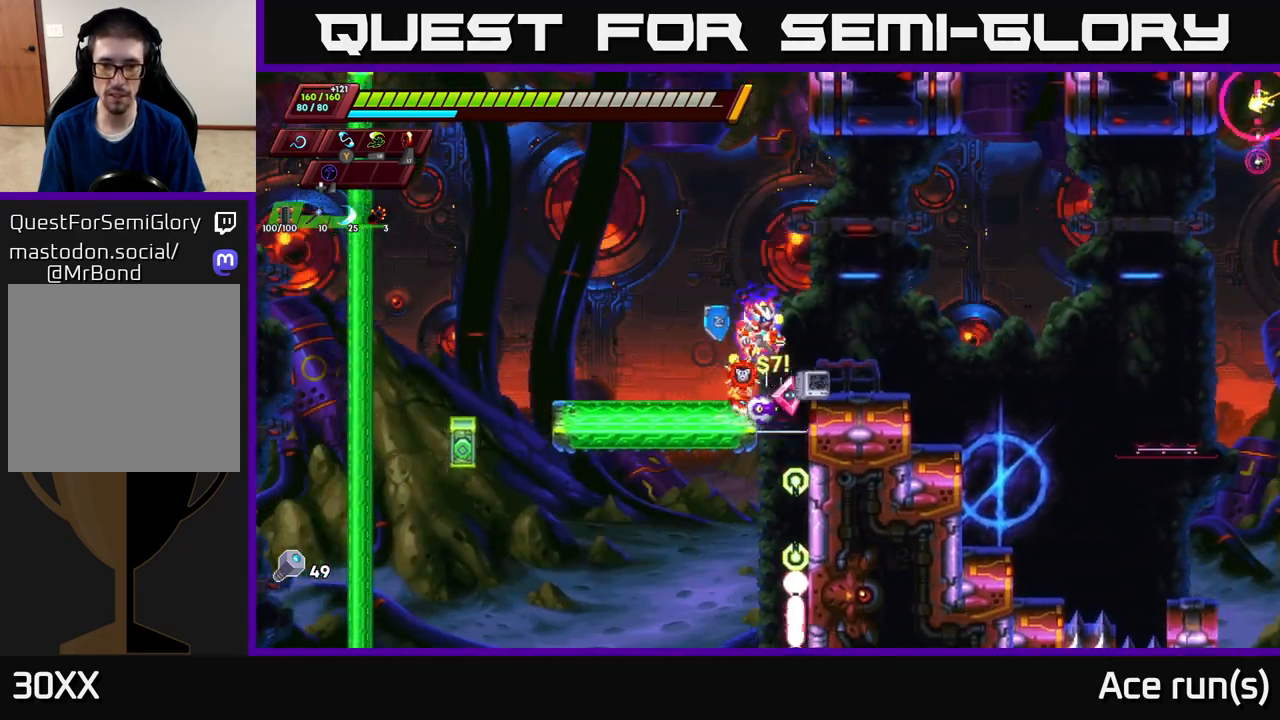
Gameplay with a controller (Xbox layout); each line is a JSON object with the inputs held at the frame after it. "events" lists button and stick changes between this image and that frame as [ms after this image, input, new state], when the widget could be followed in between.
{"buttons": [], "left_stick": "center", "right_stick": "up-right", "events": [[17, "A", "up"], [350, "right_stick", "up-right"], [383, "left_stick", "center"]]}
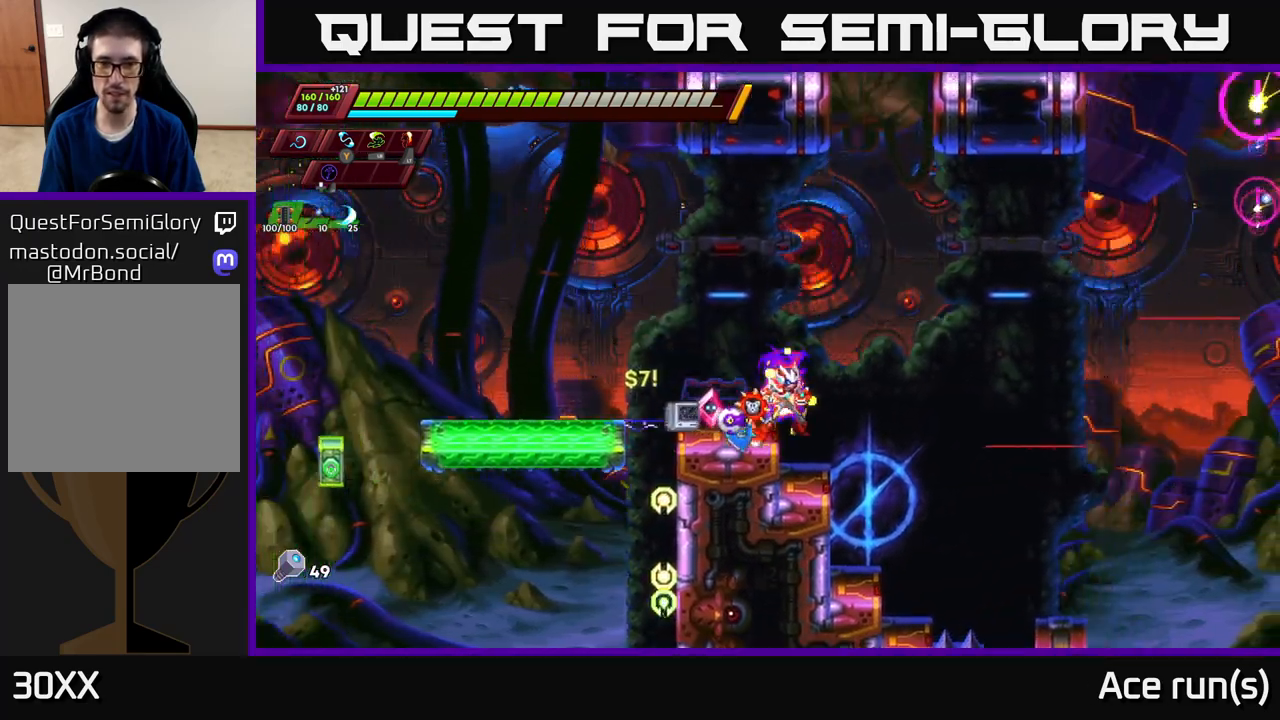
{"buttons": [], "left_stick": "center", "right_stick": "center", "events": [[167, "right_stick", "center"]]}
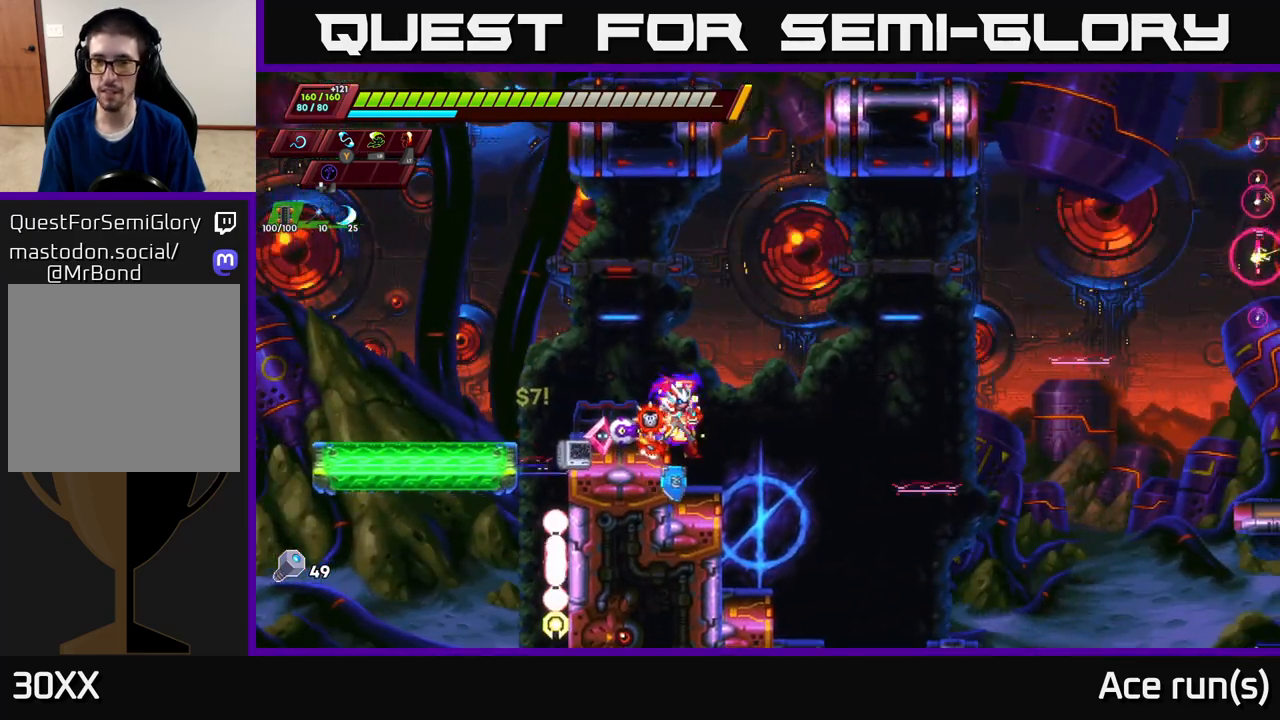
{"buttons": [], "left_stick": "right", "right_stick": "right", "events": [[150, "right_stick", "down-right"], [300, "right_stick", "right"], [450, "left_stick", "right"]]}
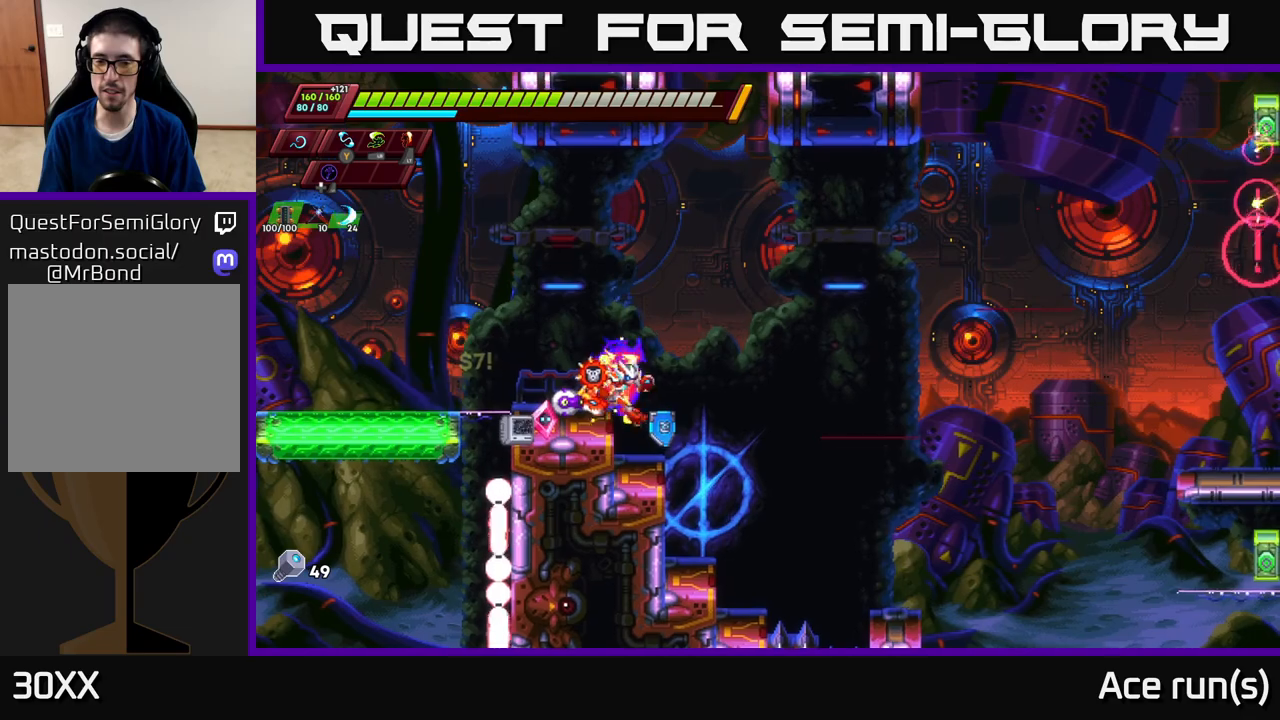
{"buttons": [], "left_stick": "center", "right_stick": "down", "events": [[33, "right_stick", "down-right"], [150, "right_stick", "down"], [200, "left_stick", "center"]]}
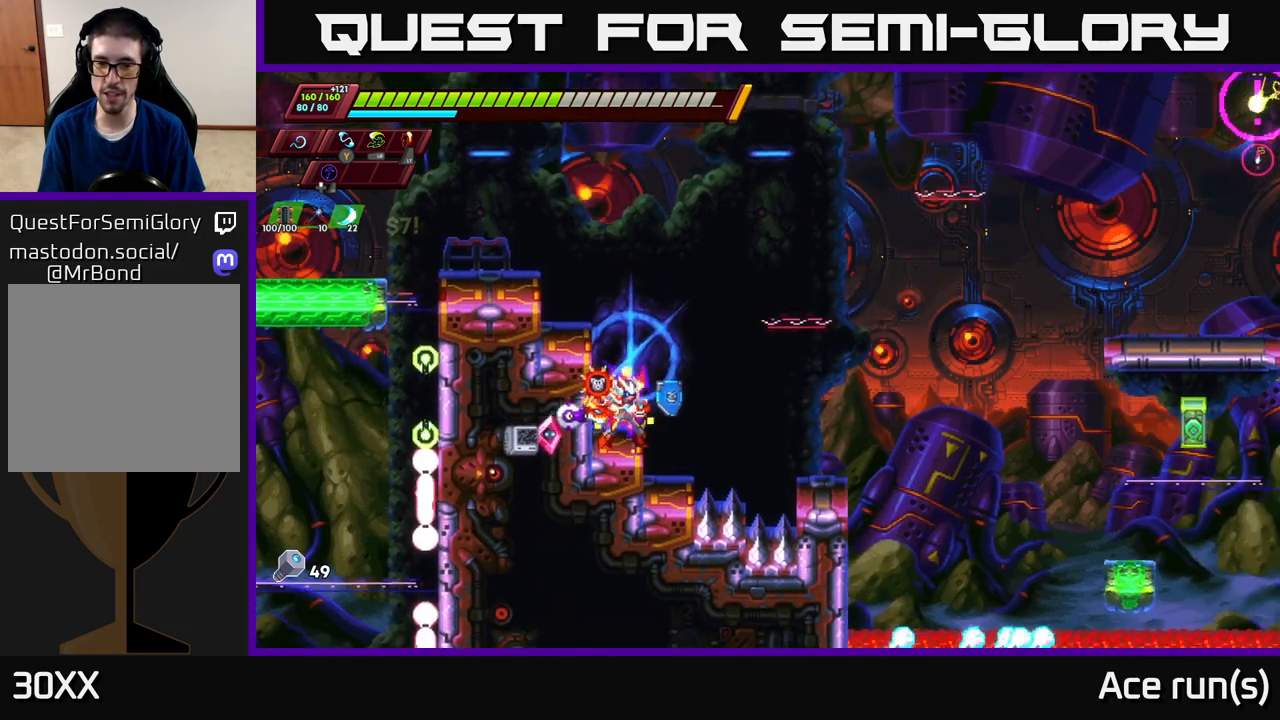
{"buttons": ["A"], "left_stick": "center", "right_stick": "center", "events": [[67, "left_stick", "left"], [133, "right_stick", "up-right"], [233, "left_stick", "center"], [367, "right_stick", "center"], [433, "A", "down"]]}
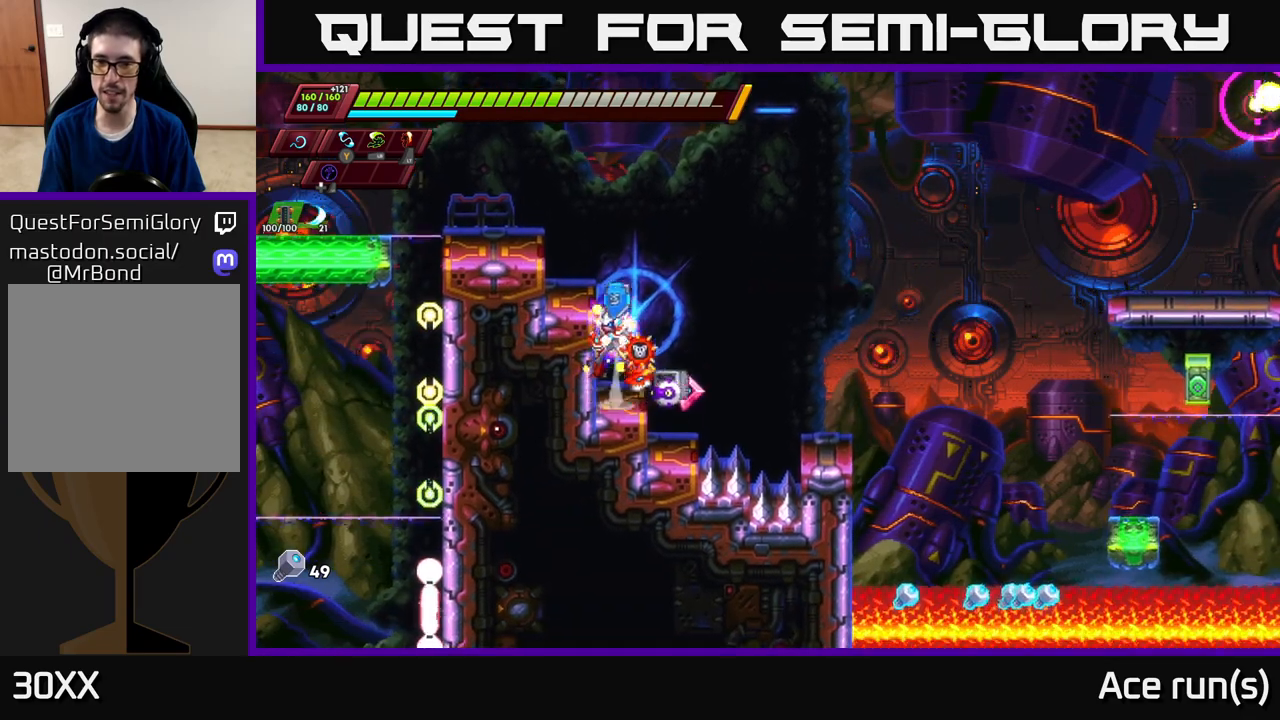
{"buttons": ["A"], "left_stick": "center", "right_stick": "center", "events": [[133, "A", "up"], [200, "left_stick", "left"], [333, "left_stick", "center"], [450, "A", "down"]]}
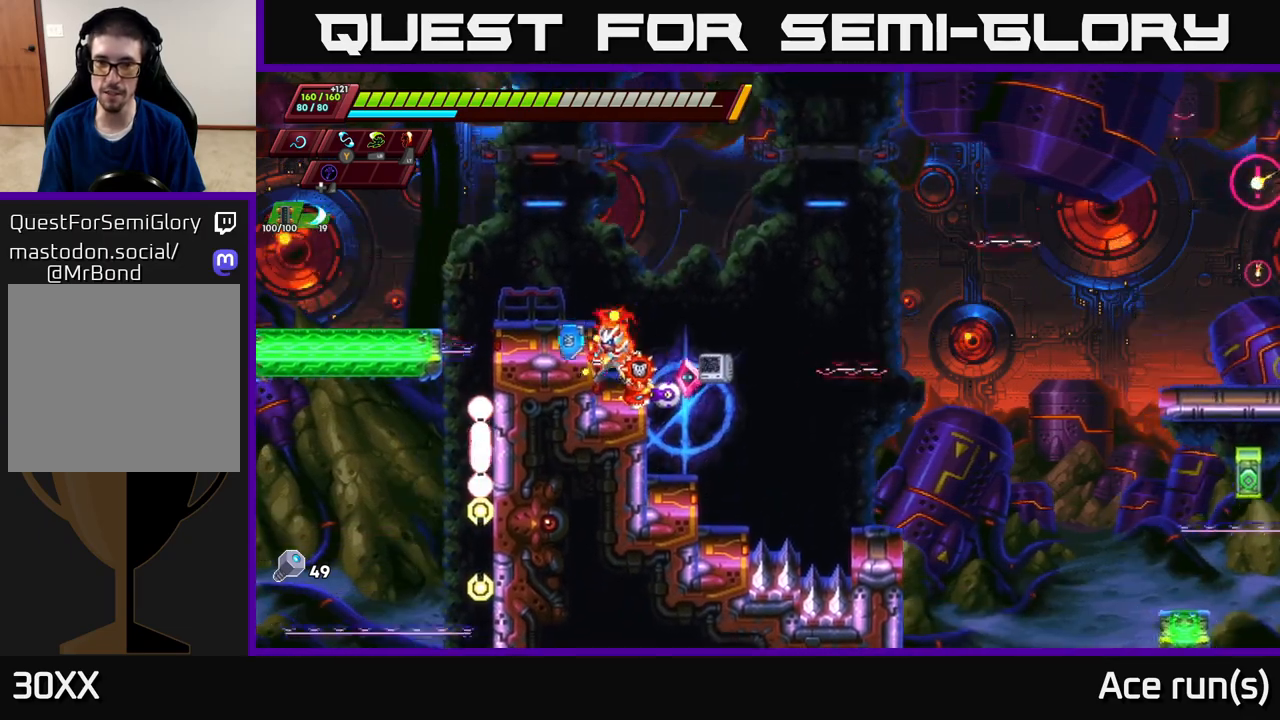
{"buttons": [], "left_stick": "left", "right_stick": "up-right", "events": [[50, "A", "up"], [250, "right_stick", "up-right"], [450, "left_stick", "left"]]}
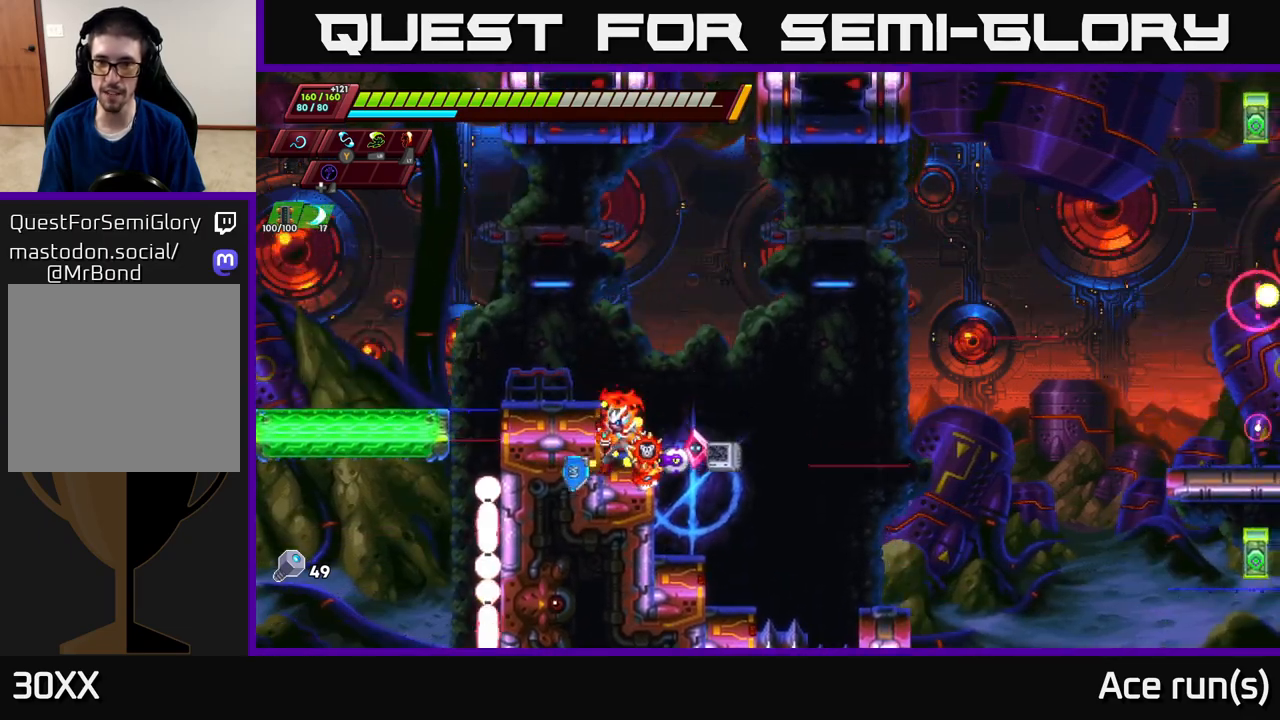
{"buttons": [], "left_stick": "left", "right_stick": "center", "events": [[100, "left_stick", "center"], [317, "right_stick", "center"], [333, "A", "down"], [467, "left_stick", "left"], [500, "A", "up"]]}
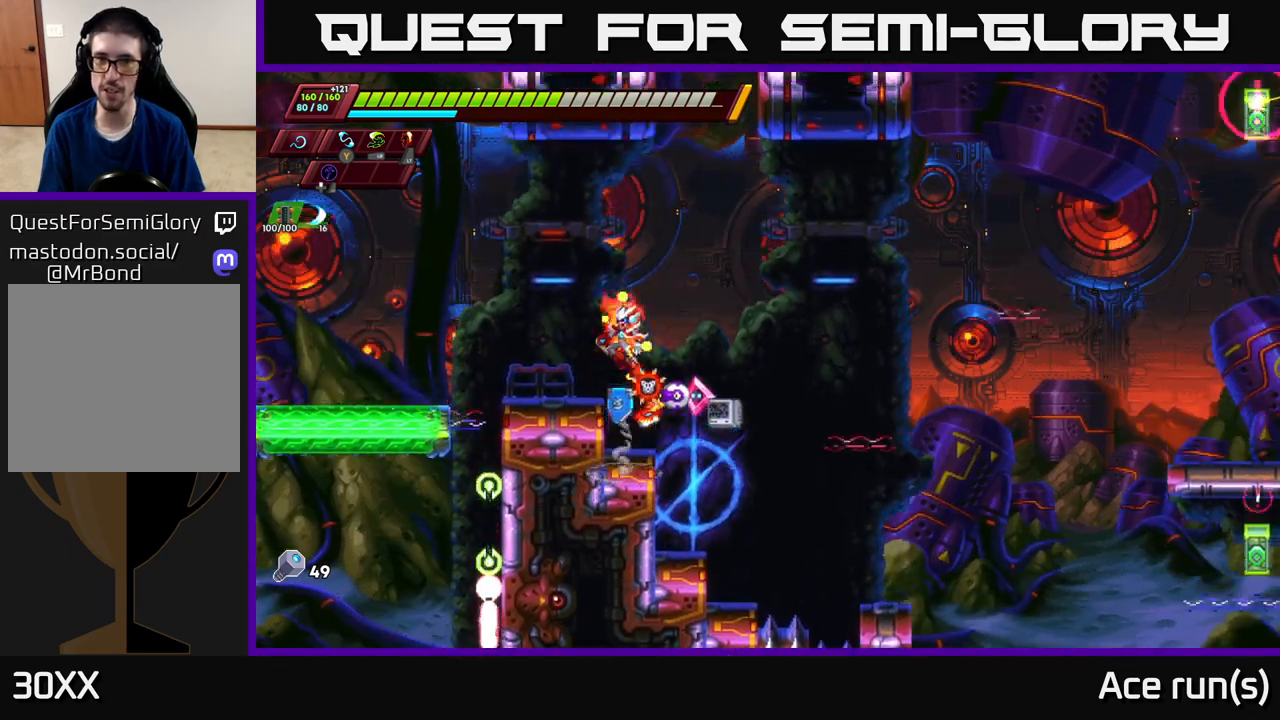
{"buttons": ["A", "R2"], "left_stick": "center", "right_stick": "center", "events": [[217, "left_stick", "center"], [283, "left_stick", "left"], [350, "right_stick", "left"], [450, "A", "down"], [467, "R2", "down"], [483, "left_stick", "center"], [500, "right_stick", "center"]]}
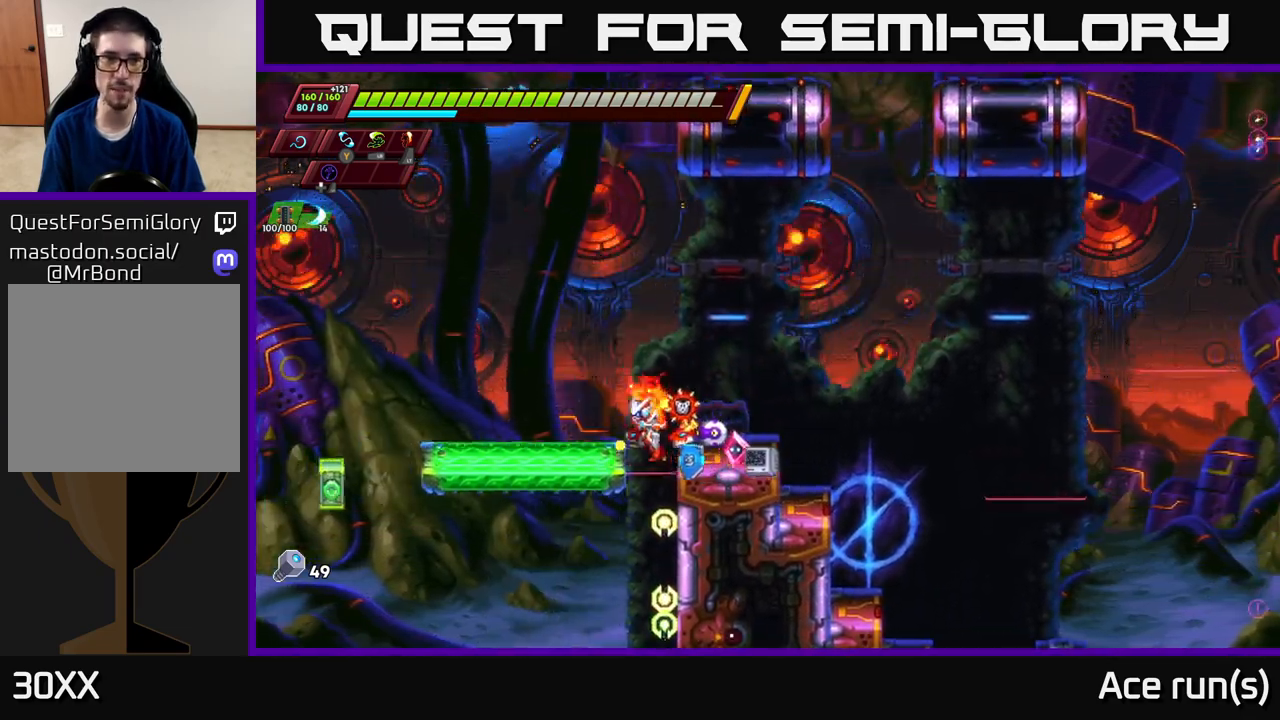
{"buttons": [], "left_stick": "left", "right_stick": "center", "events": [[117, "R2", "up"], [133, "A", "up"], [150, "left_stick", "left"], [317, "left_stick", "center"], [467, "left_stick", "left"]]}
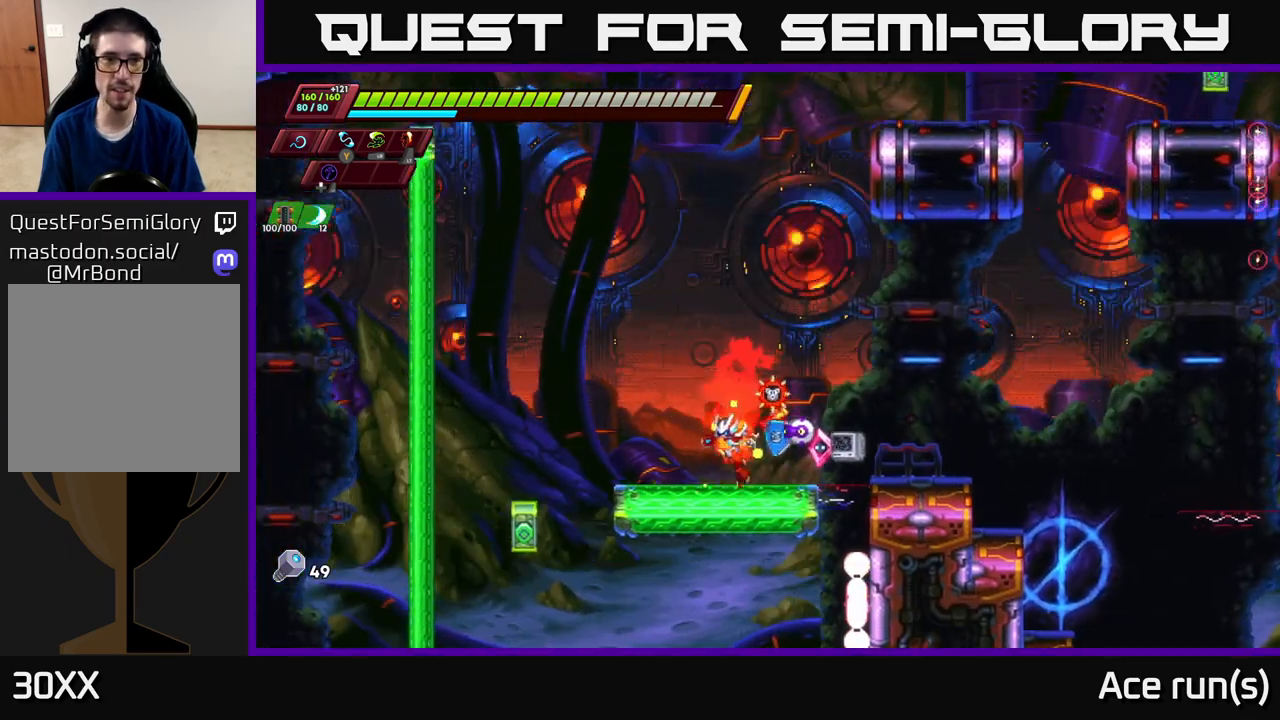
{"buttons": ["A", "R2"], "left_stick": "left", "right_stick": "center", "events": [[83, "R2", "down"], [217, "A", "down"]]}
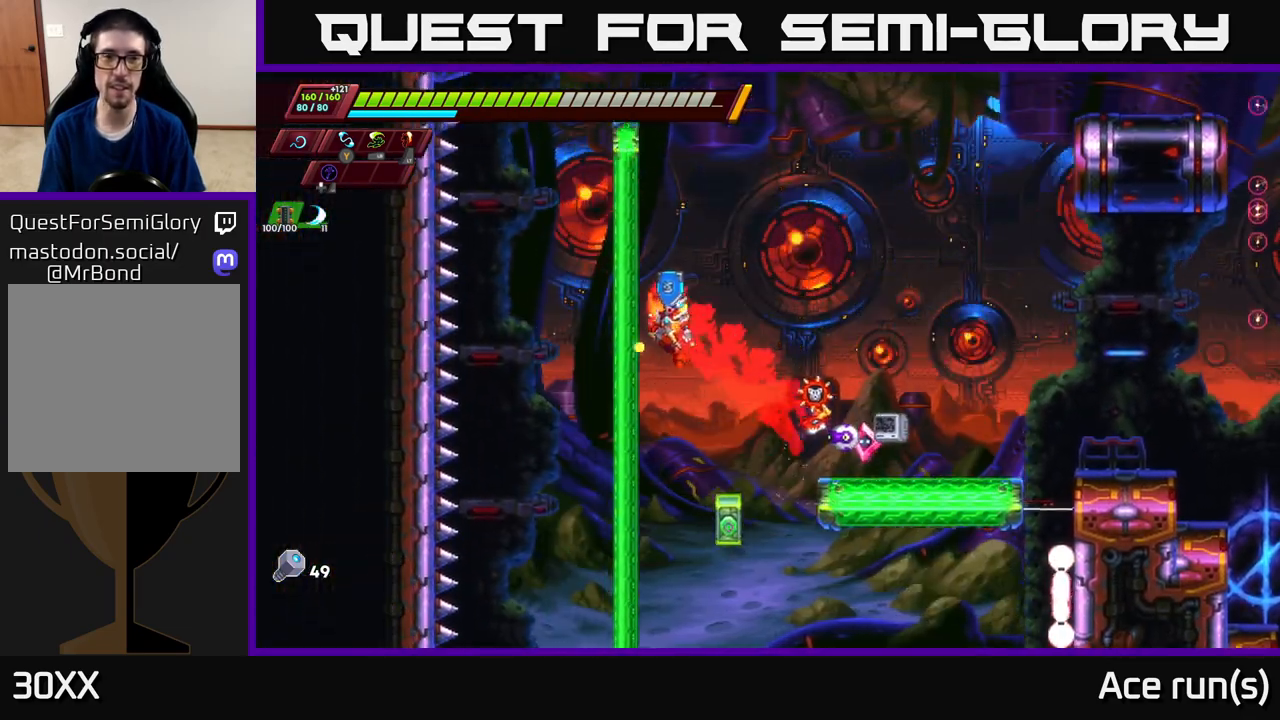
{"buttons": ["R2"], "left_stick": "left", "right_stick": "center", "events": [[50, "A", "up"], [133, "A", "down"], [300, "A", "up"], [383, "A", "down"], [467, "A", "up"]]}
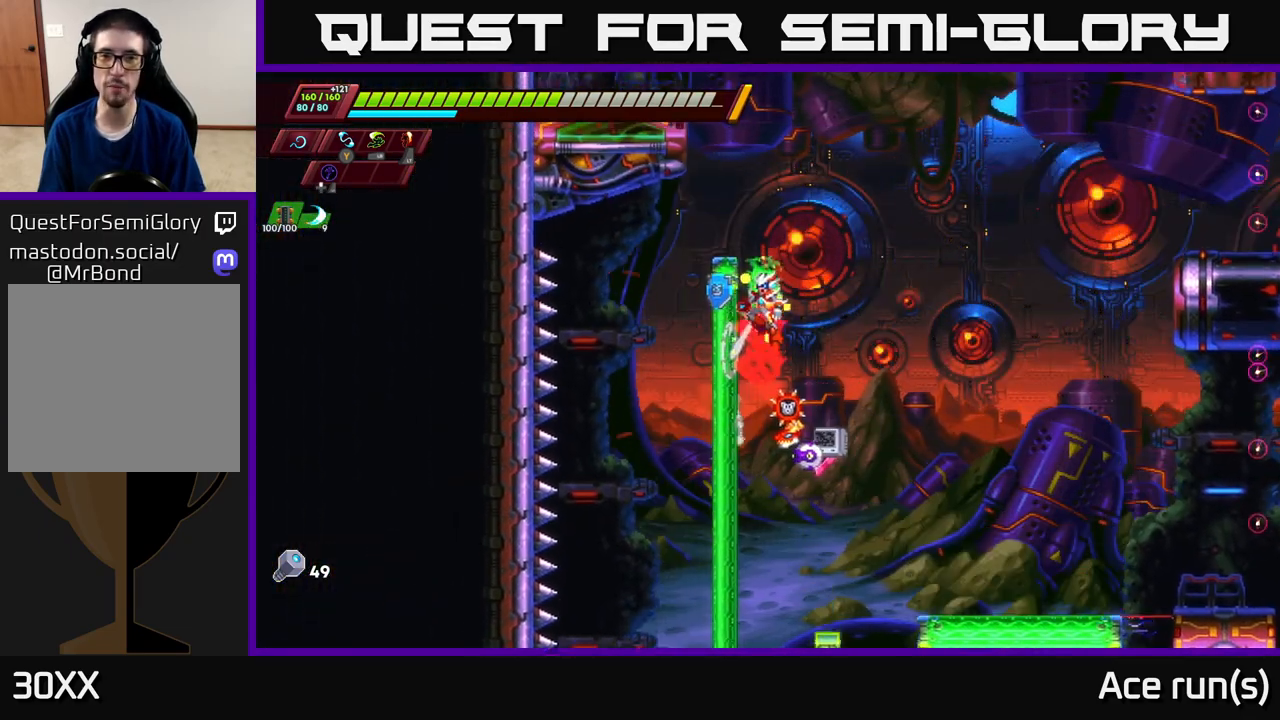
{"buttons": ["A", "R2"], "left_stick": "right", "right_stick": "center", "events": [[233, "A", "down"], [250, "left_stick", "right"]]}
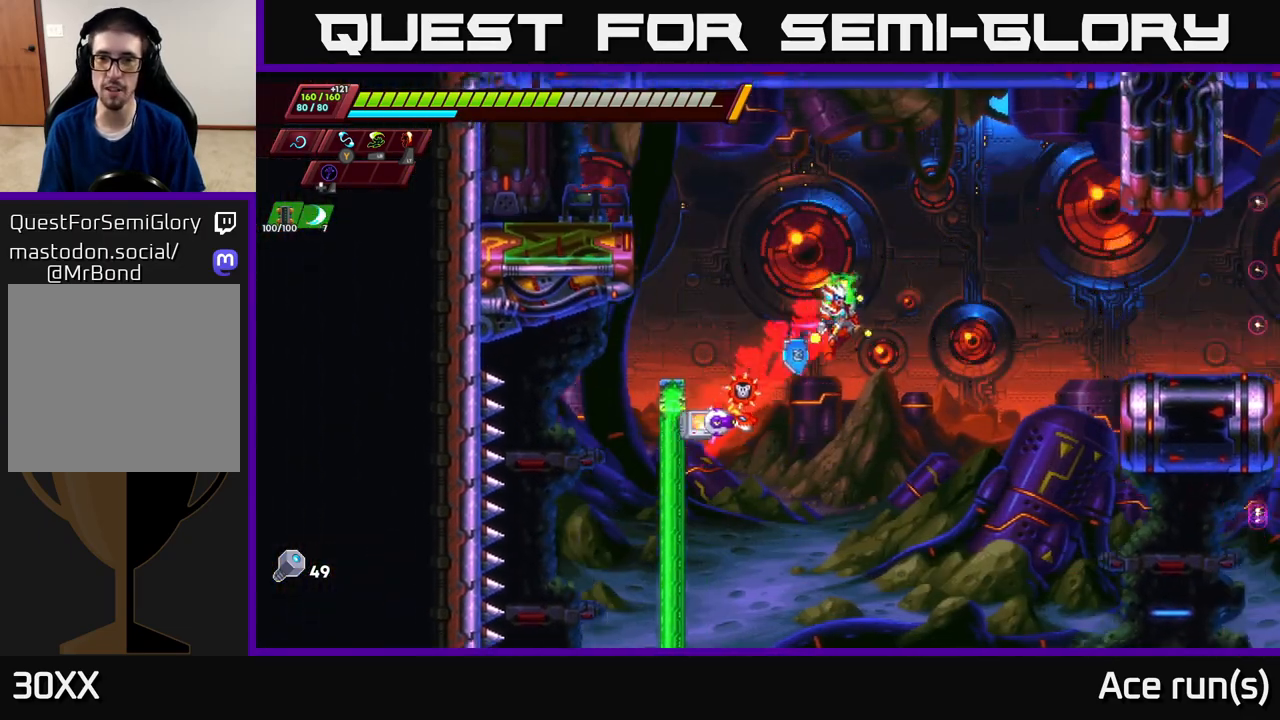
{"buttons": ["A", "R2"], "left_stick": "right", "right_stick": "center", "events": [[367, "A", "up"], [483, "A", "down"]]}
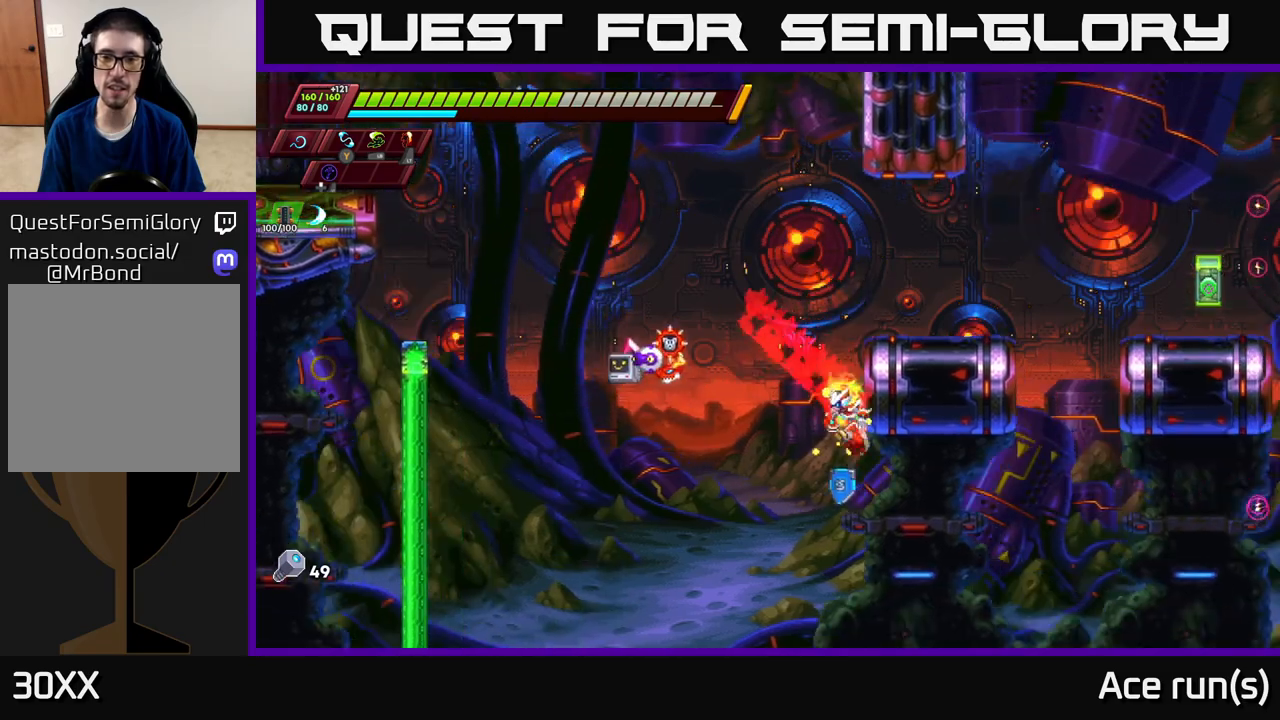
{"buttons": [], "left_stick": "center", "right_stick": "center", "events": [[367, "A", "up"], [383, "R2", "up"], [433, "left_stick", "center"]]}
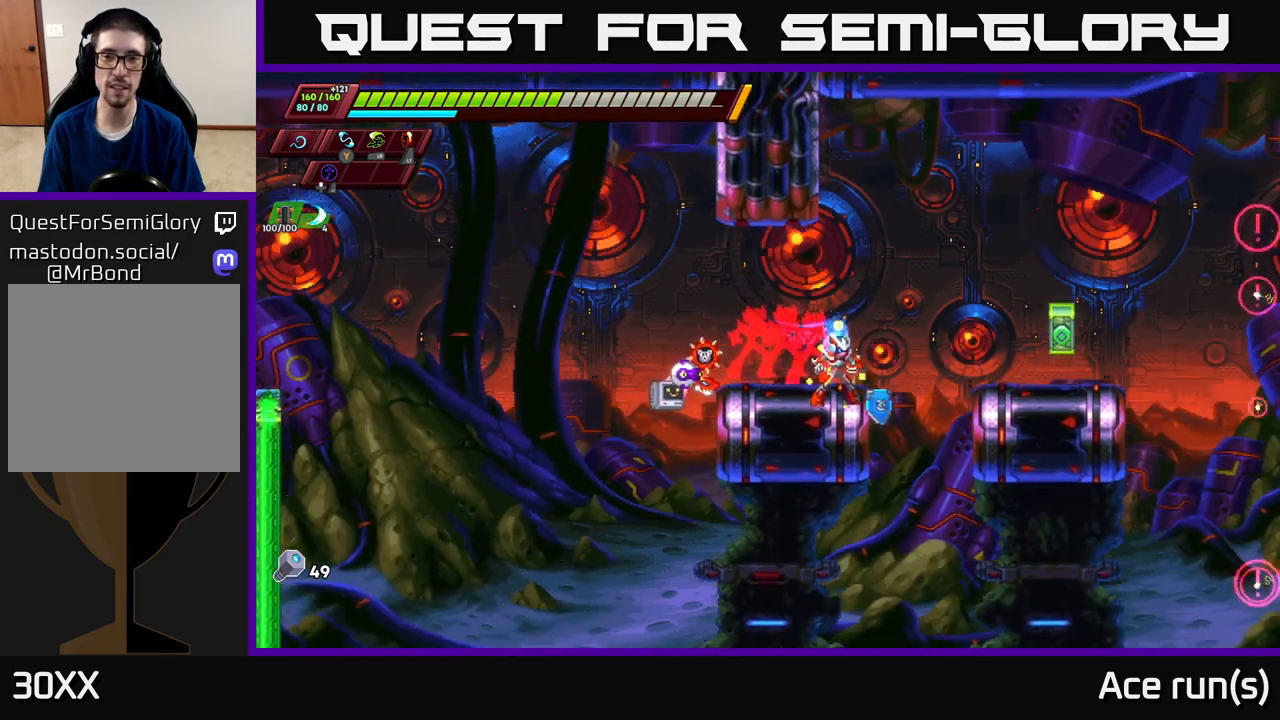
{"buttons": [], "left_stick": "center", "right_stick": "left", "events": [[83, "A", "down"], [133, "left_stick", "left"], [267, "A", "up"], [333, "left_stick", "center"], [383, "right_stick", "left"]]}
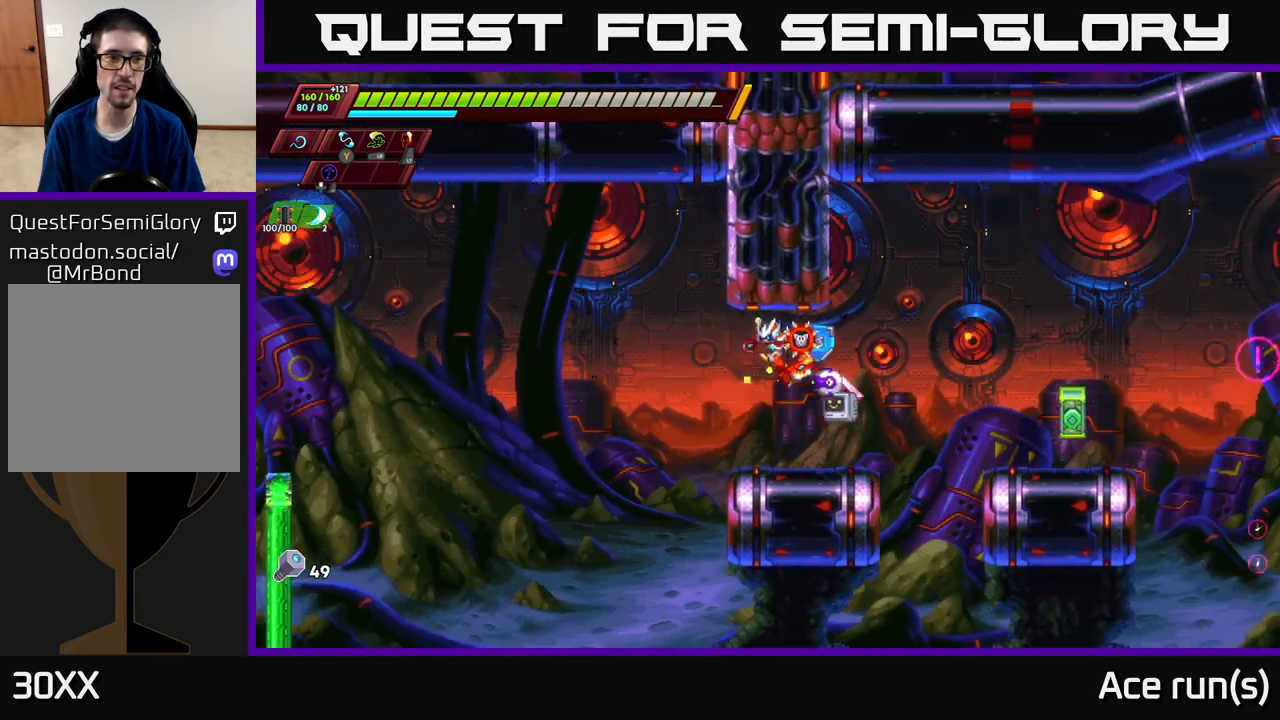
{"buttons": [], "left_stick": "center", "right_stick": "up-left", "events": [[250, "right_stick", "up-left"]]}
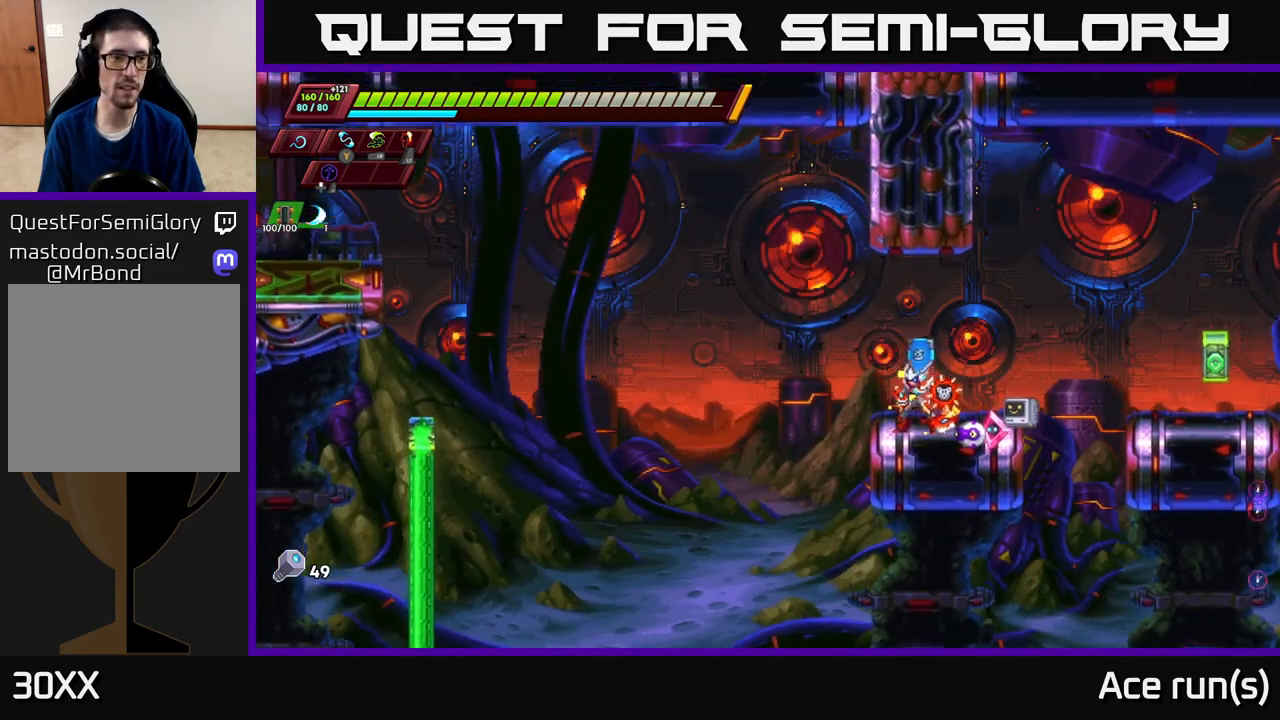
{"buttons": ["A", "R2"], "left_stick": "right", "right_stick": "center", "events": [[100, "right_stick", "right"], [417, "left_stick", "right"], [450, "right_stick", "center"], [500, "A", "down"], [500, "R2", "down"]]}
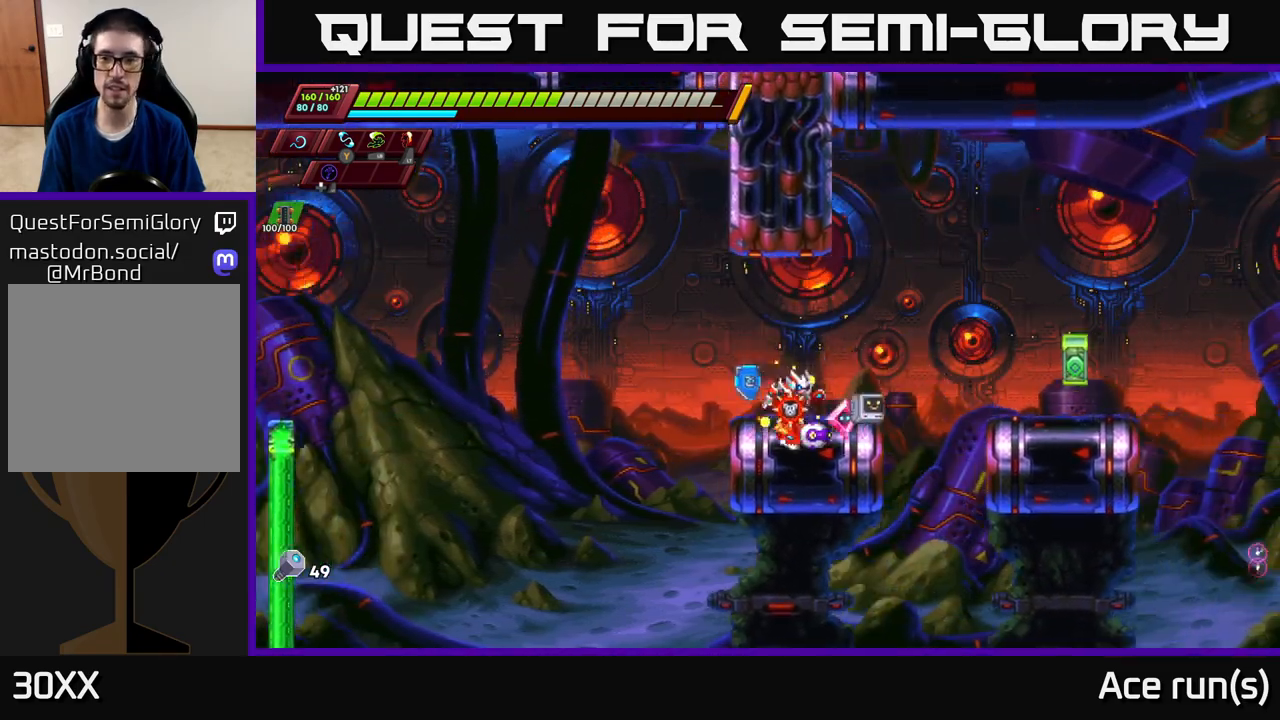
{"buttons": [], "left_stick": "center", "right_stick": "right", "events": [[133, "A", "up"], [133, "R2", "up"], [283, "right_stick", "right"], [450, "left_stick", "center"]]}
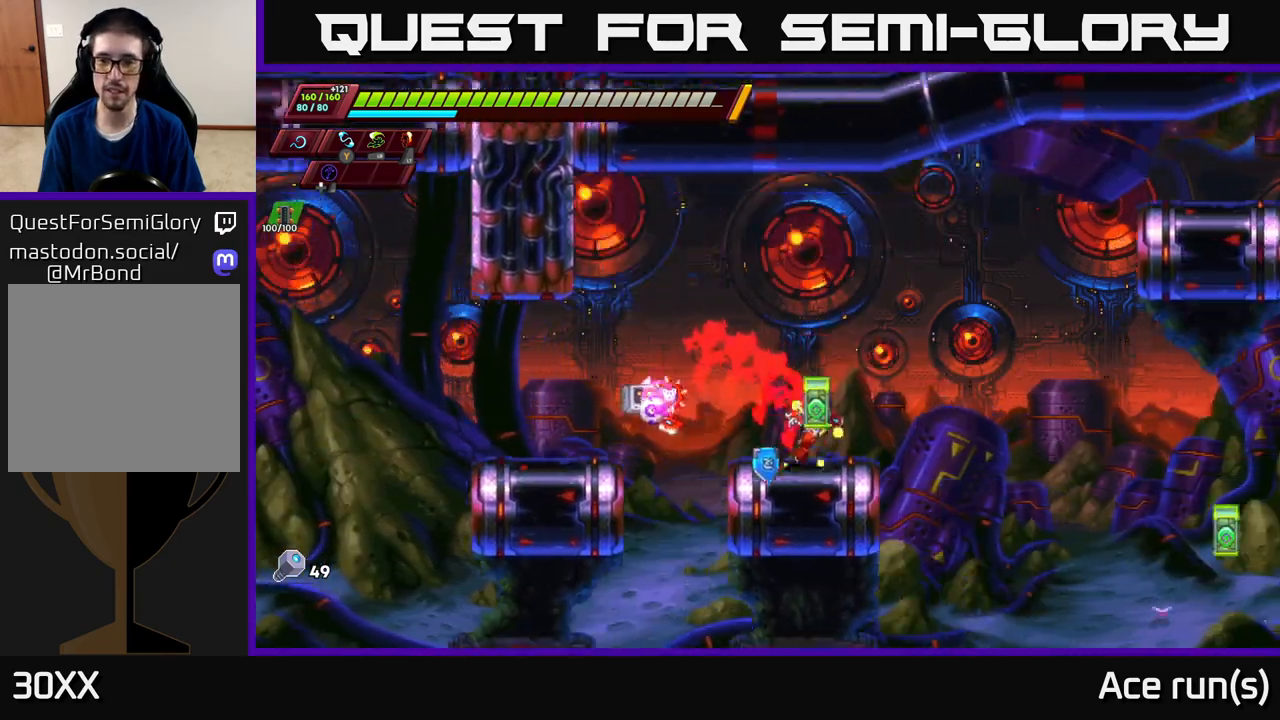
{"buttons": [], "left_stick": "center", "right_stick": "center", "events": [[317, "right_stick", "center"]]}
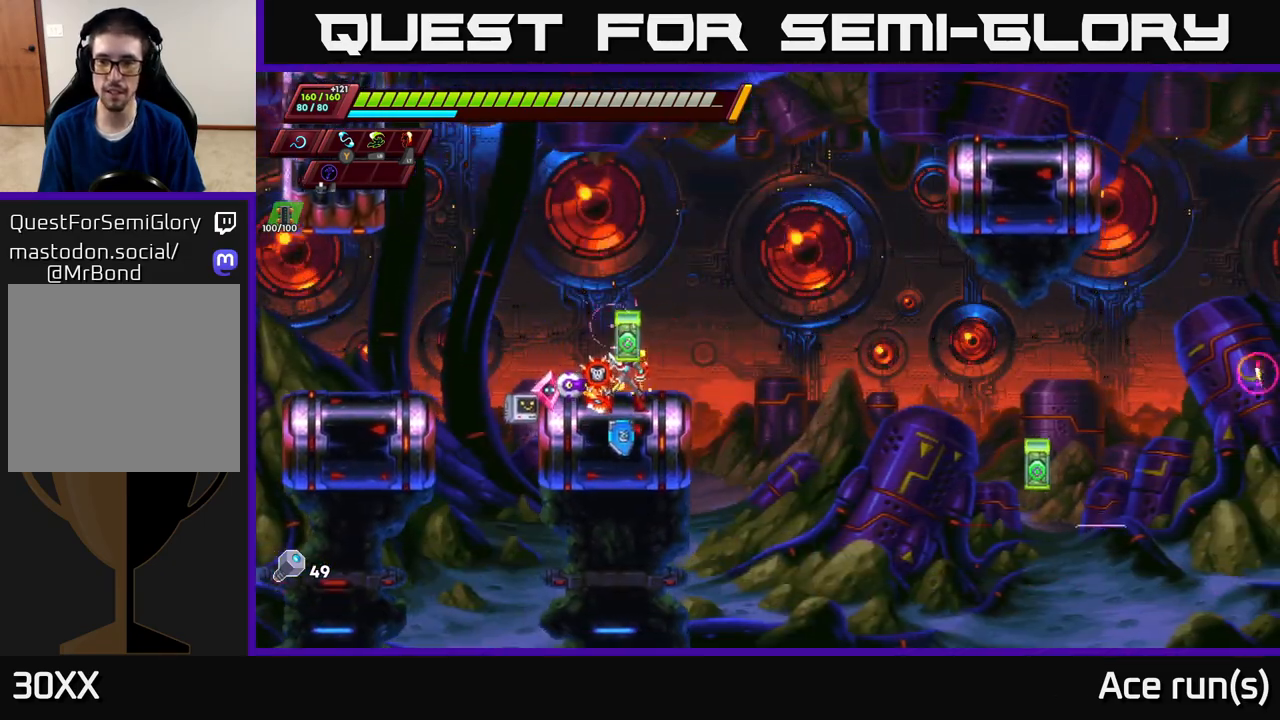
{"buttons": ["A"], "left_stick": "center", "right_stick": "center", "events": [[133, "X", "down"], [233, "X", "up"], [467, "A", "down"]]}
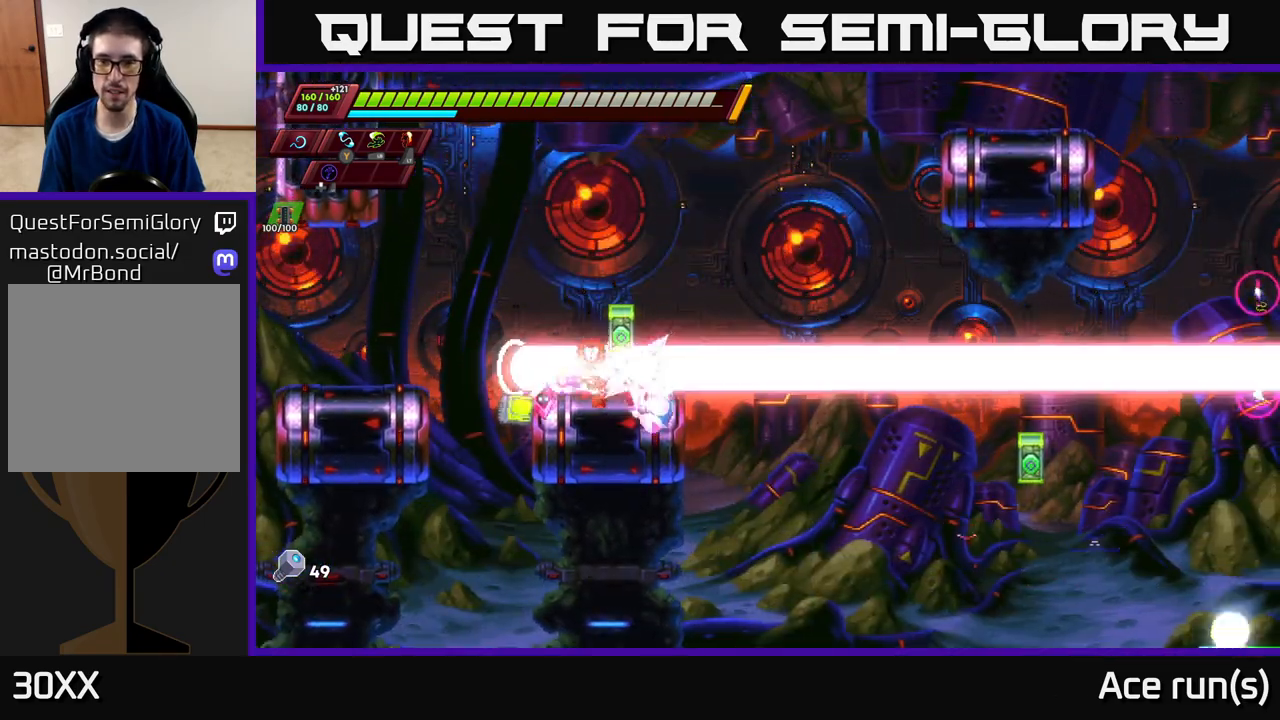
{"buttons": [], "left_stick": "center", "right_stick": "center", "events": [[33, "A", "up"]]}
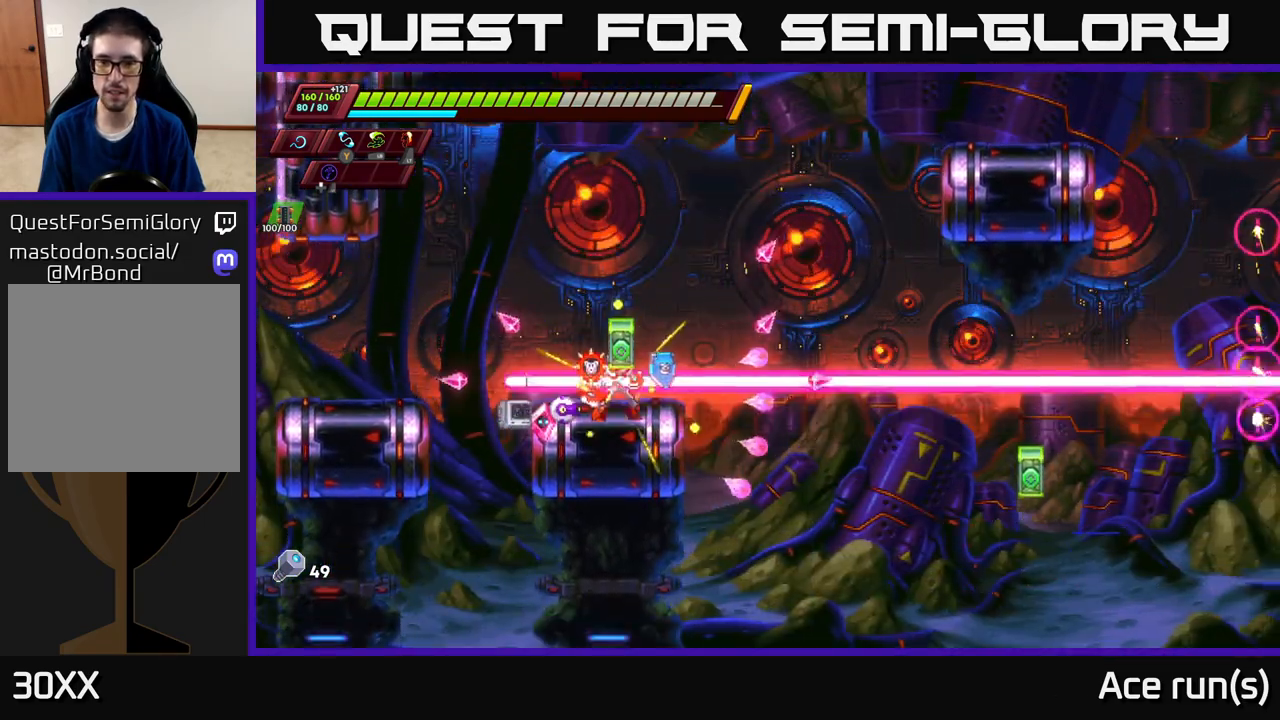
{"buttons": [], "left_stick": "center", "right_stick": "center", "events": [[67, "A", "down"], [117, "X", "down"], [167, "A", "up"], [183, "X", "up"]]}
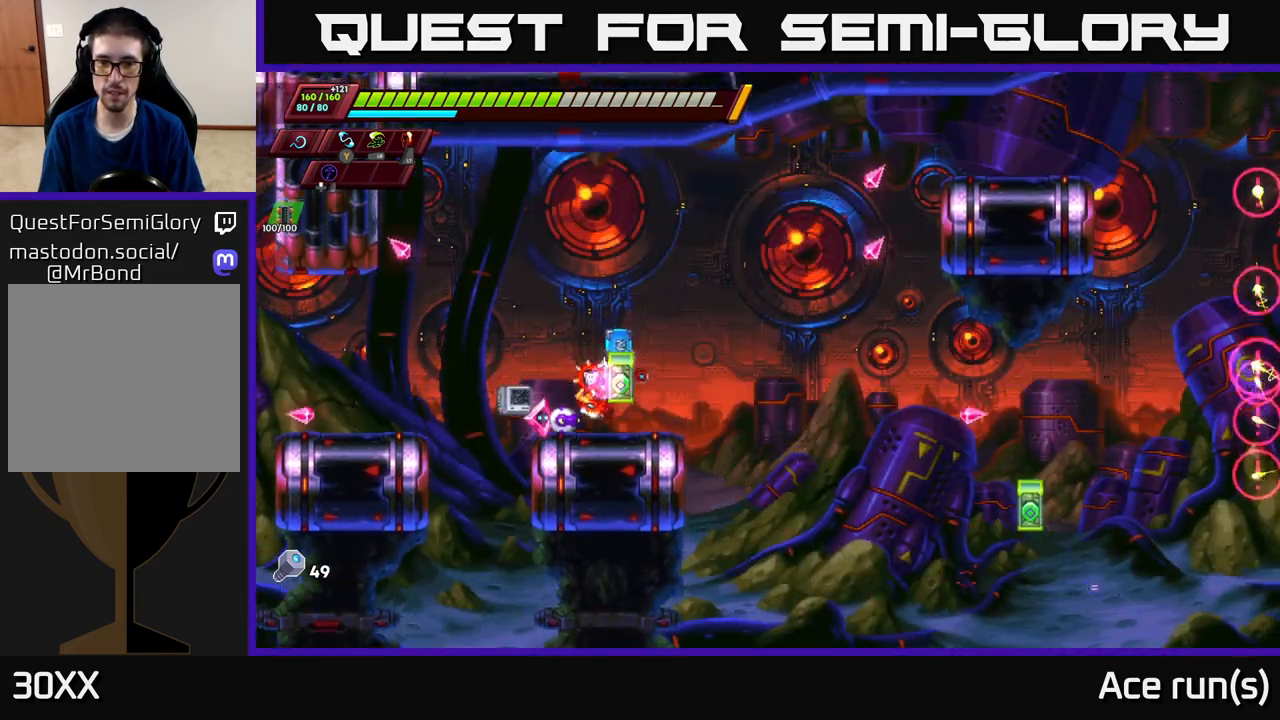
{"buttons": [], "left_stick": "center", "right_stick": "center", "events": [[133, "left_stick", "left"], [333, "left_stick", "right"], [350, "X", "down"], [417, "X", "up"], [467, "left_stick", "center"]]}
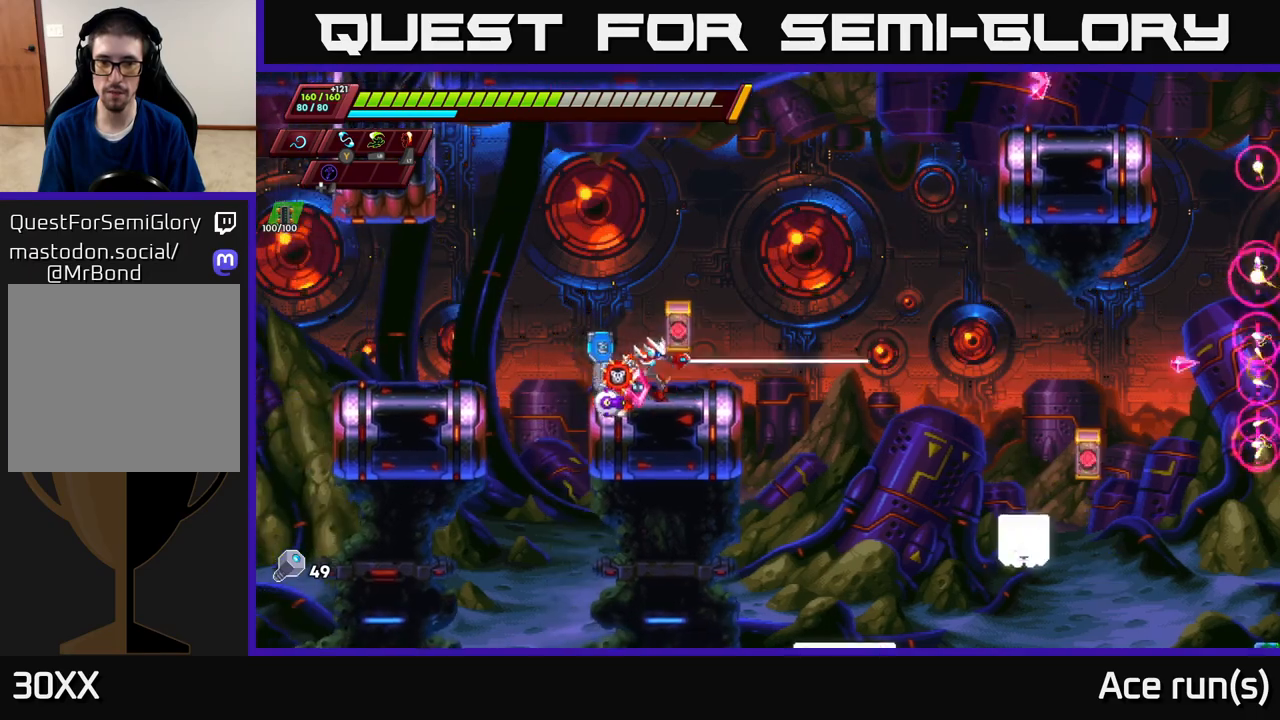
{"buttons": [], "left_stick": "right", "right_stick": "center", "events": [[367, "left_stick", "right"]]}
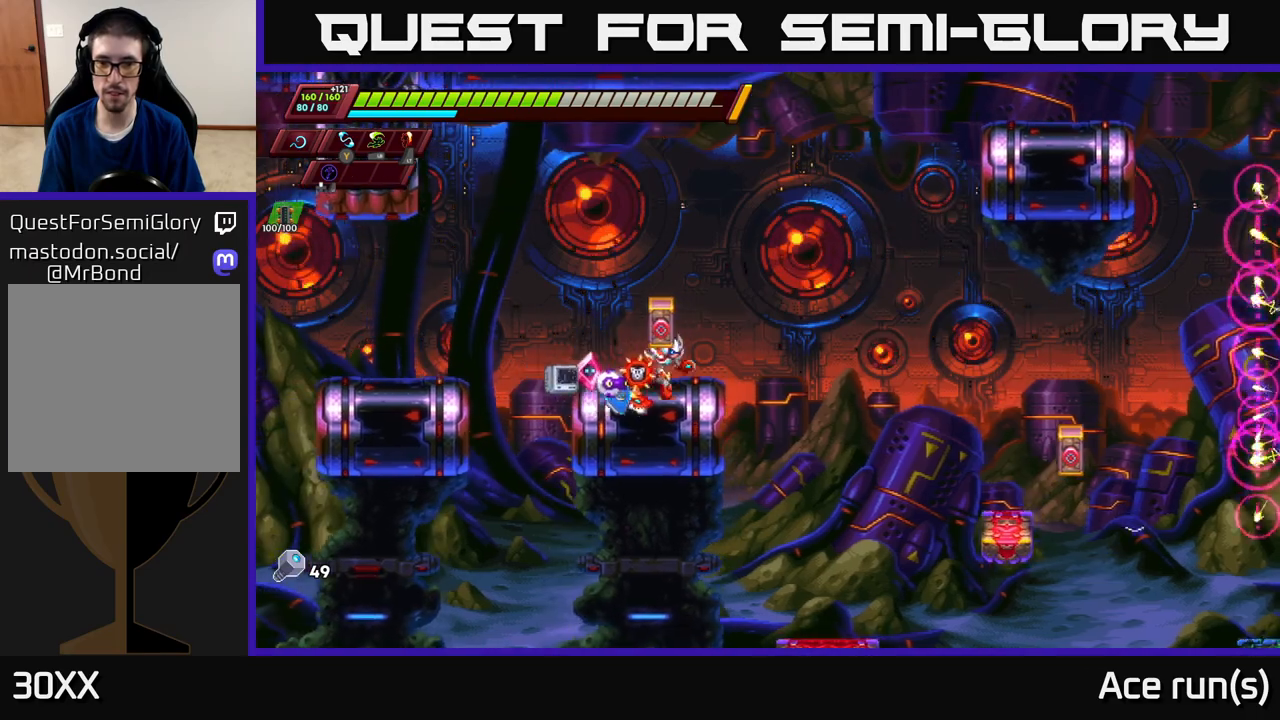
{"buttons": [], "left_stick": "right", "right_stick": "center", "events": [[33, "R2", "down"], [50, "A", "down"], [183, "A", "up"], [217, "R2", "up"]]}
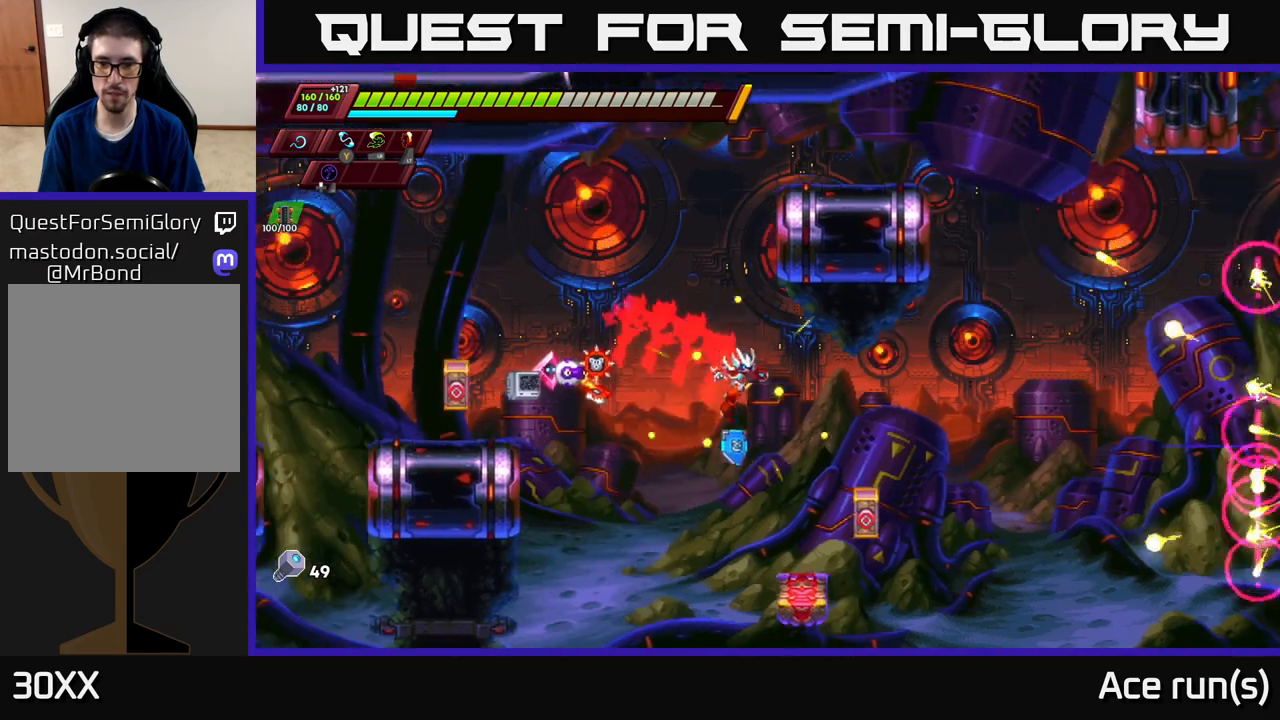
{"buttons": ["A", "X"], "left_stick": "right", "right_stick": "center", "events": [[67, "left_stick", "center"], [400, "A", "down"], [433, "X", "down"], [450, "left_stick", "right"]]}
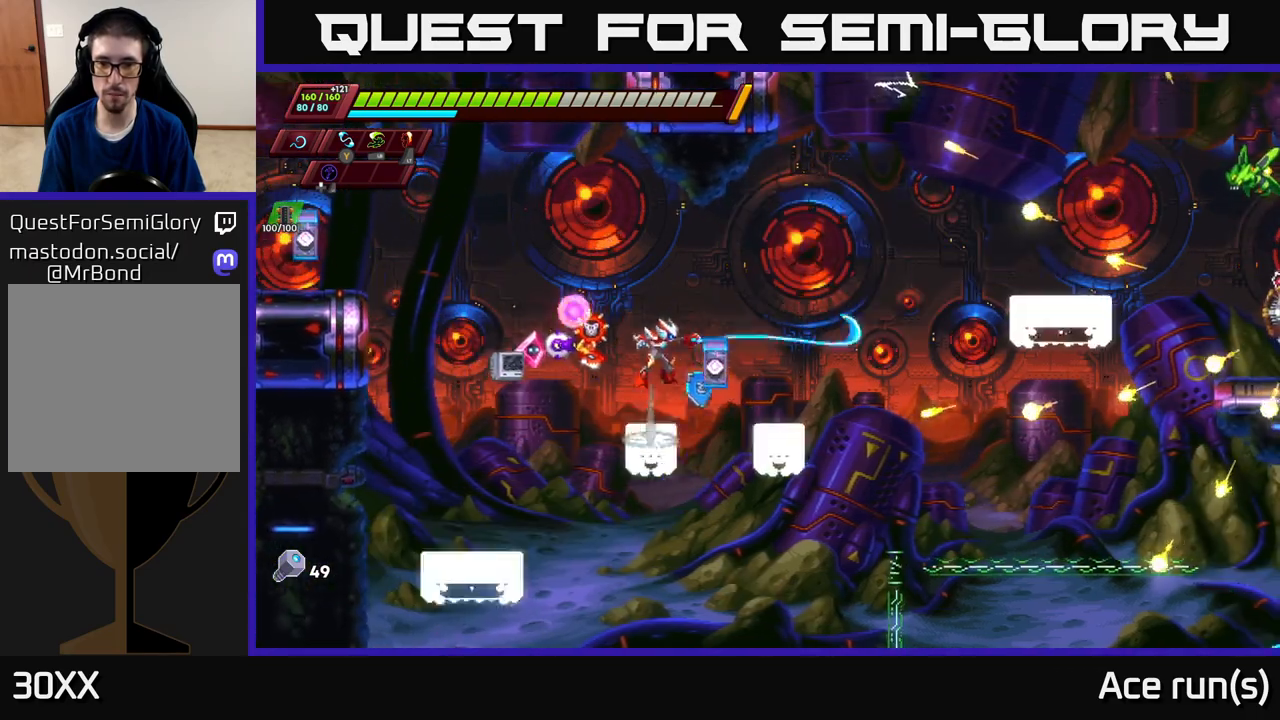
{"buttons": [], "left_stick": "center", "right_stick": "center", "events": [[117, "X", "up"], [133, "left_stick", "center"], [333, "A", "up"], [333, "left_stick", "right"], [483, "left_stick", "center"]]}
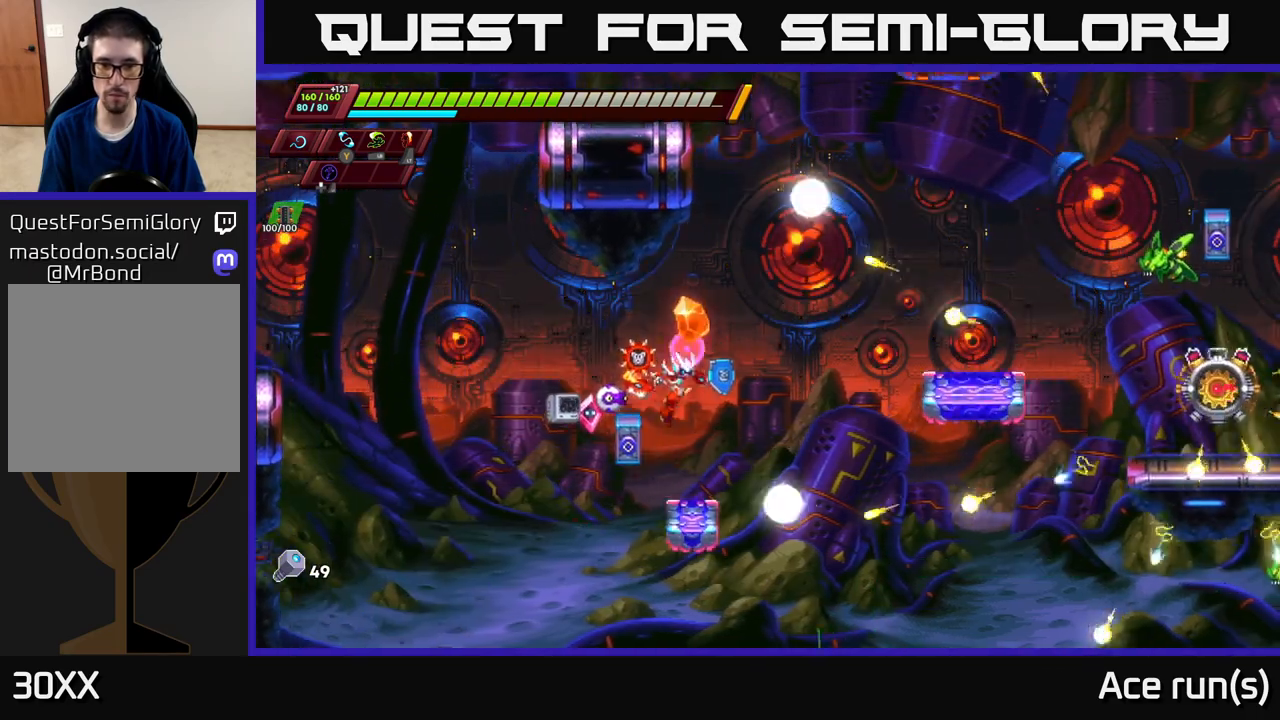
{"buttons": [], "left_stick": "center", "right_stick": "center", "events": []}
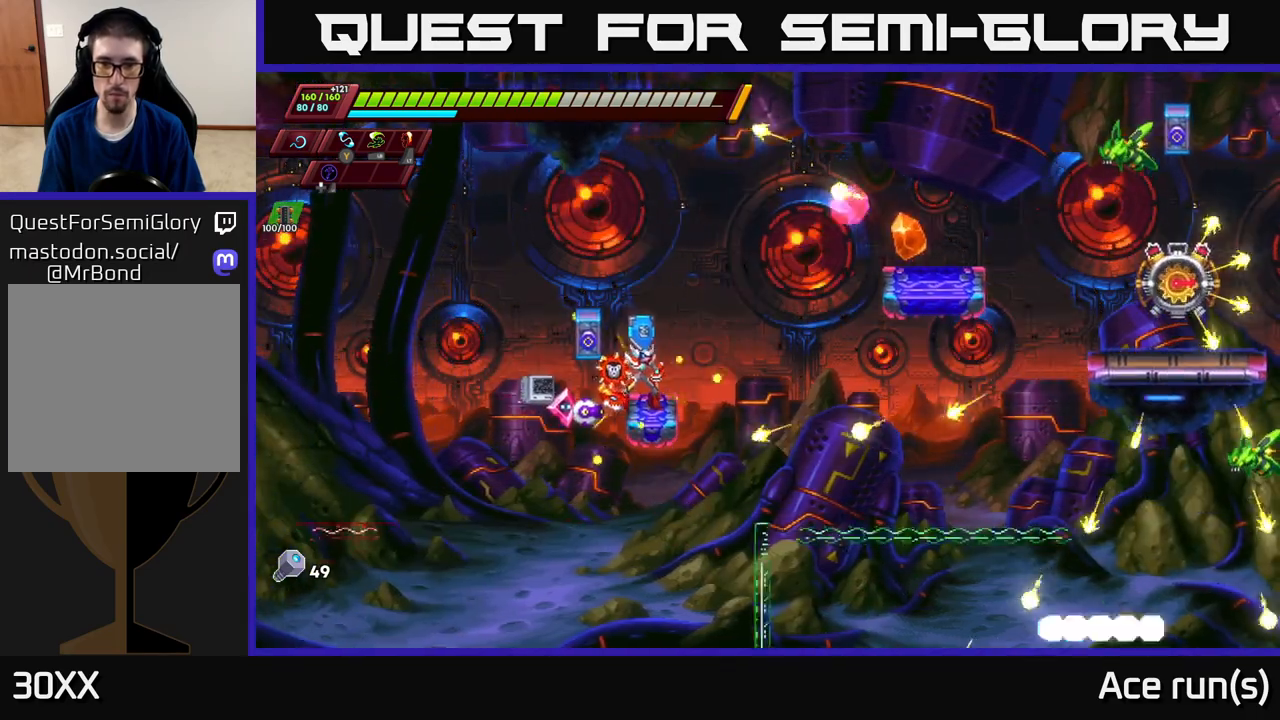
{"buttons": ["A", "R2"], "left_stick": "right", "right_stick": "center", "events": [[283, "left_stick", "right"], [350, "A", "down"], [350, "R2", "down"]]}